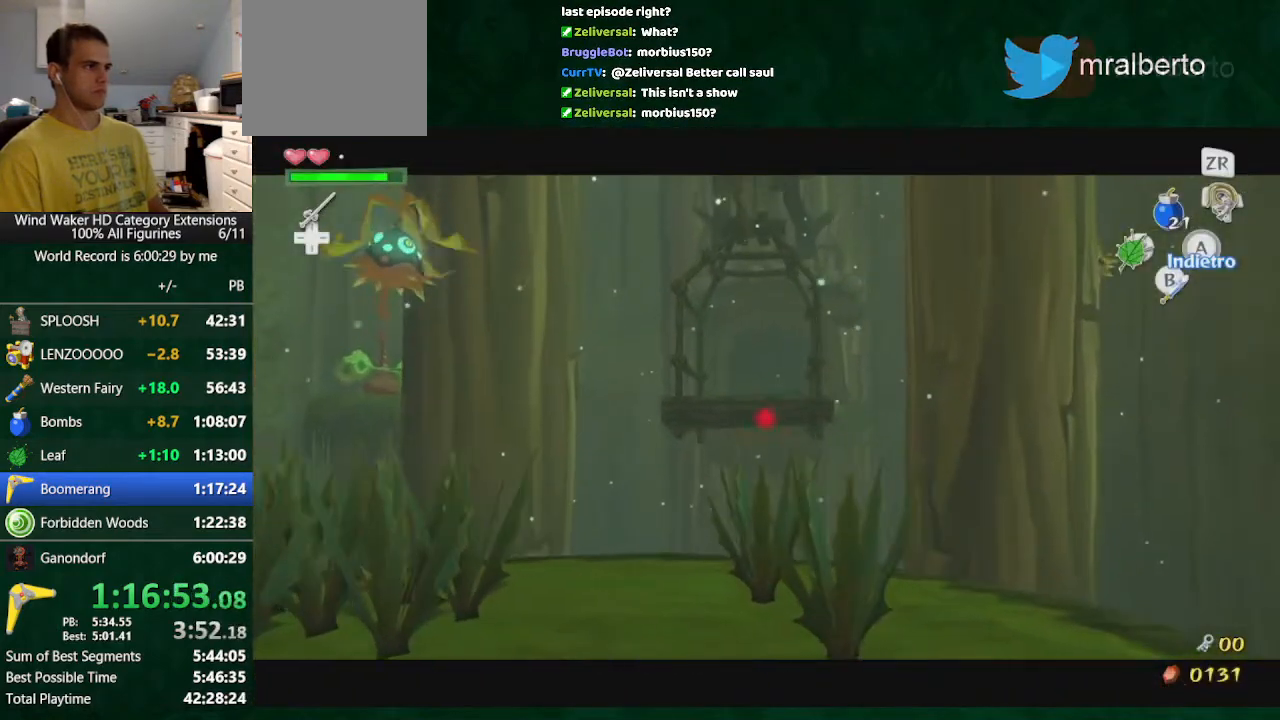
Gameplay with a controller (Nintendo layout); each line is a JSON object with the inputs held at the frame after it. "button_events" lists button changes between this image and that frame as [ms after this image, input, new state], when the widget could be followed in between (sticks are given only as held states). Not read: L3 R3.
{"buttons": [], "left_stick": "up", "right_stick": "center", "button_events": [[167, "B", "down"], [267, "B", "up"]]}
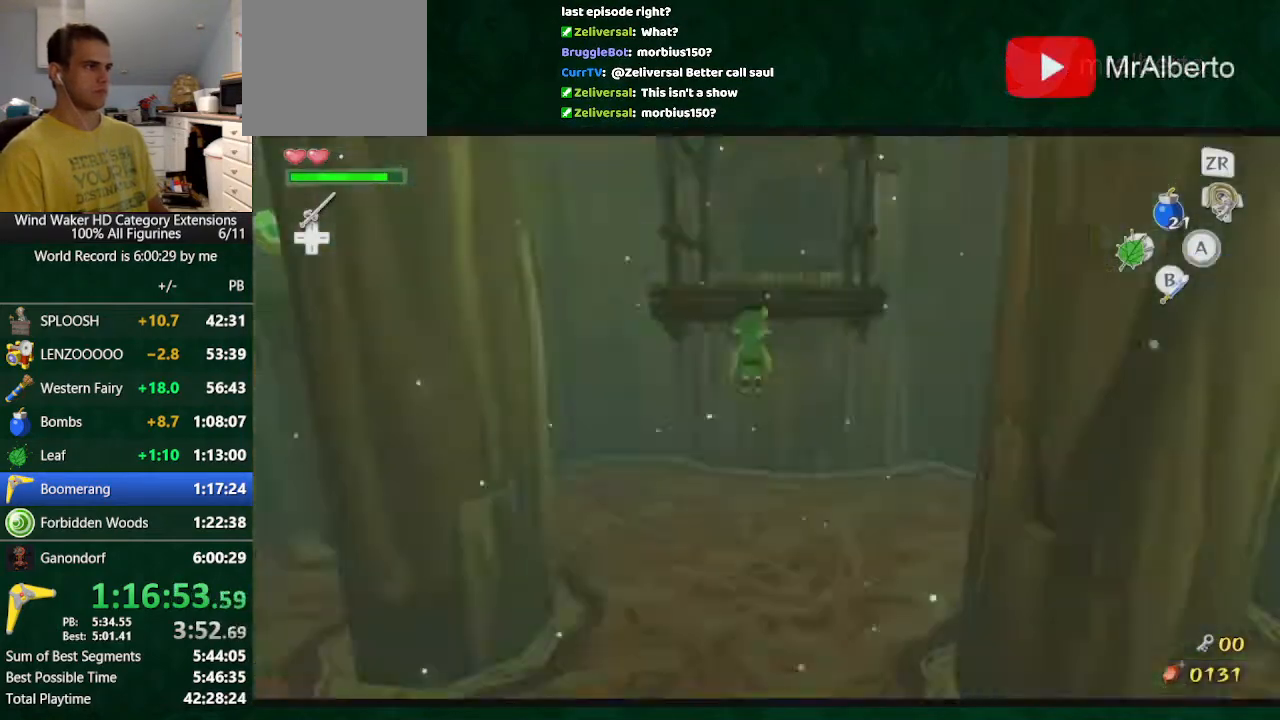
{"buttons": [], "left_stick": "center", "right_stick": "right", "button_events": []}
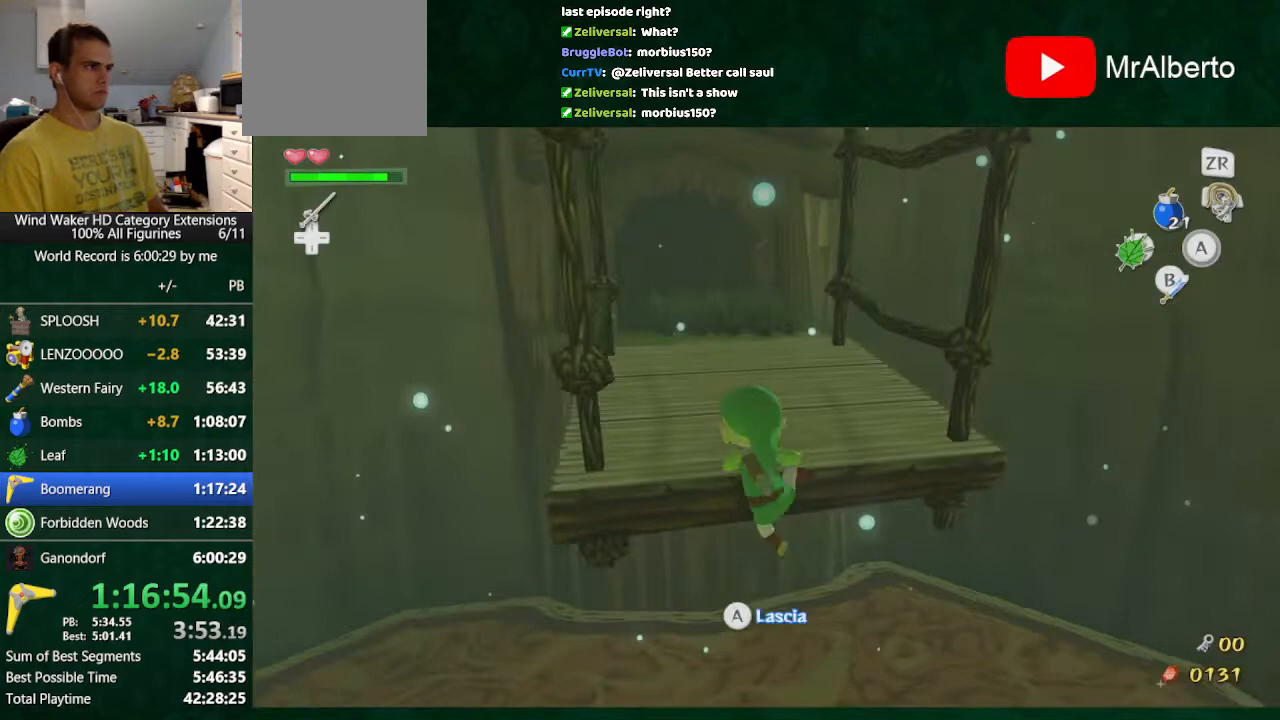
{"buttons": [], "left_stick": "up-right", "right_stick": "center", "button_events": []}
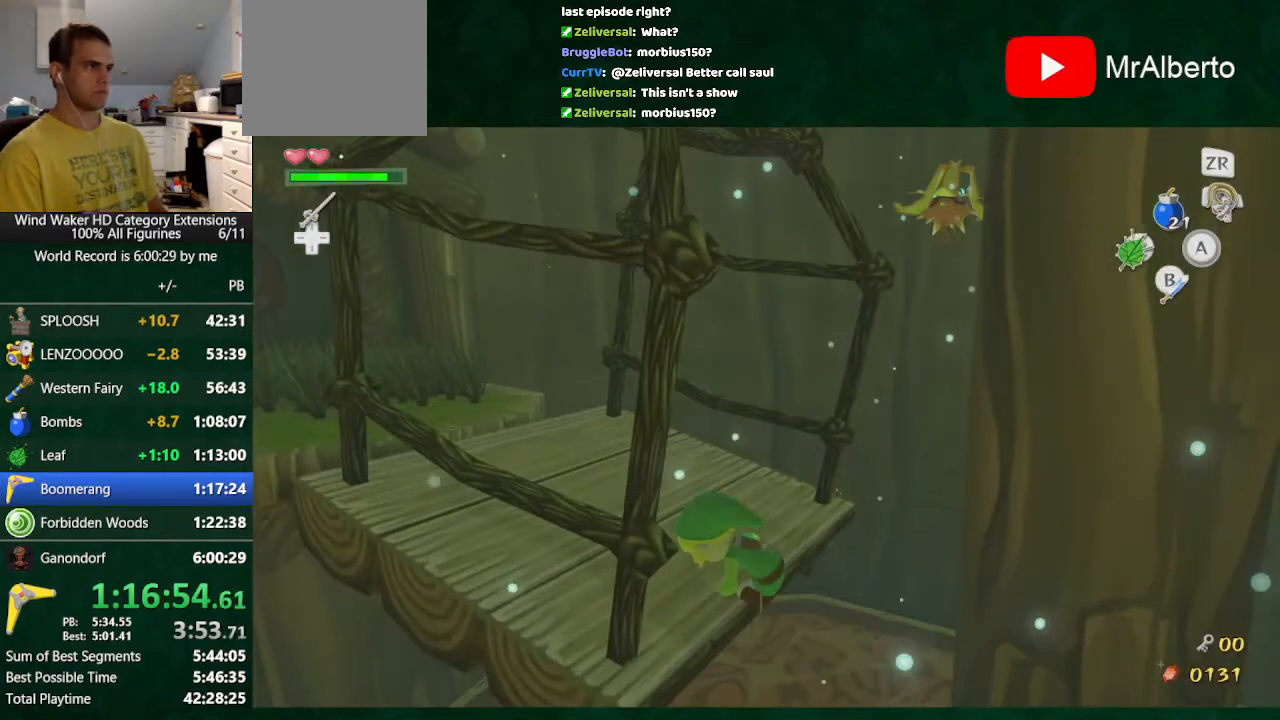
{"buttons": ["L2", "R1"], "left_stick": "up-left", "right_stick": "down", "button_events": [[367, "L2", "down"], [433, "R1", "down"]]}
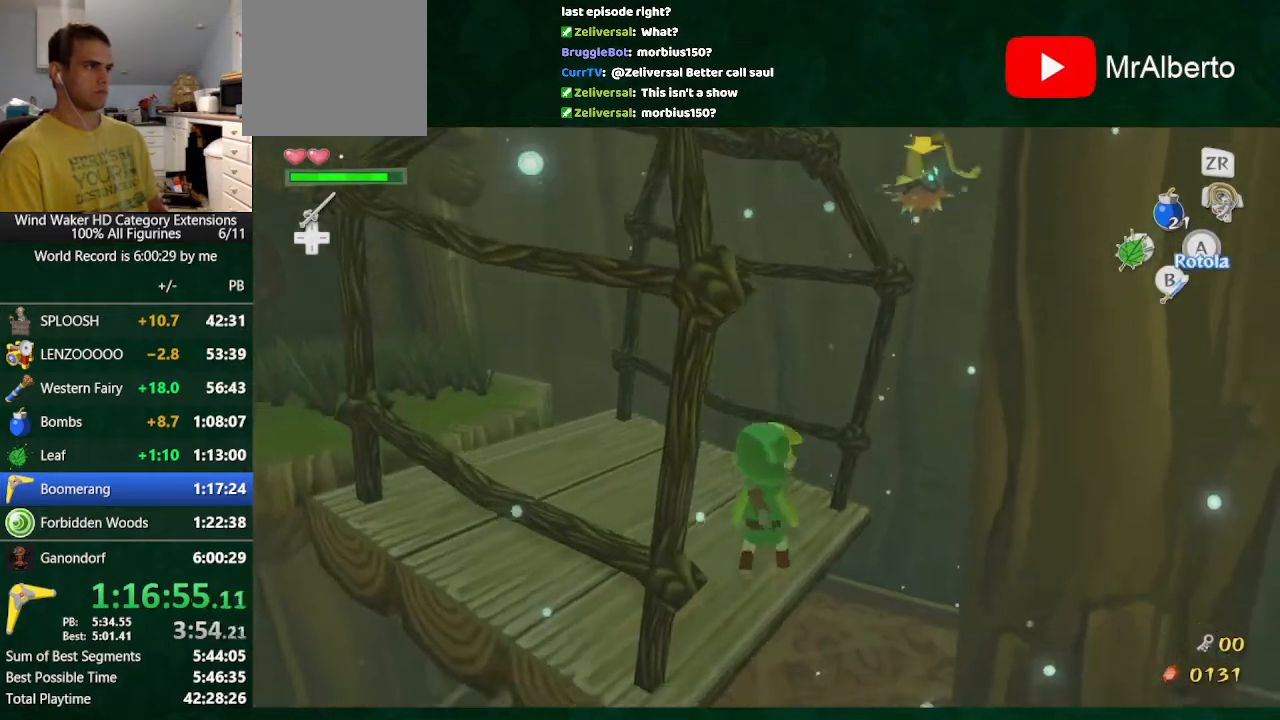
{"buttons": ["L2", "R1"], "left_stick": "up-left", "right_stick": "down", "button_events": [[33, "R1", "up"], [100, "R1", "down"], [167, "R1", "up"], [233, "R1", "down"], [333, "R1", "up"], [467, "R1", "down"]]}
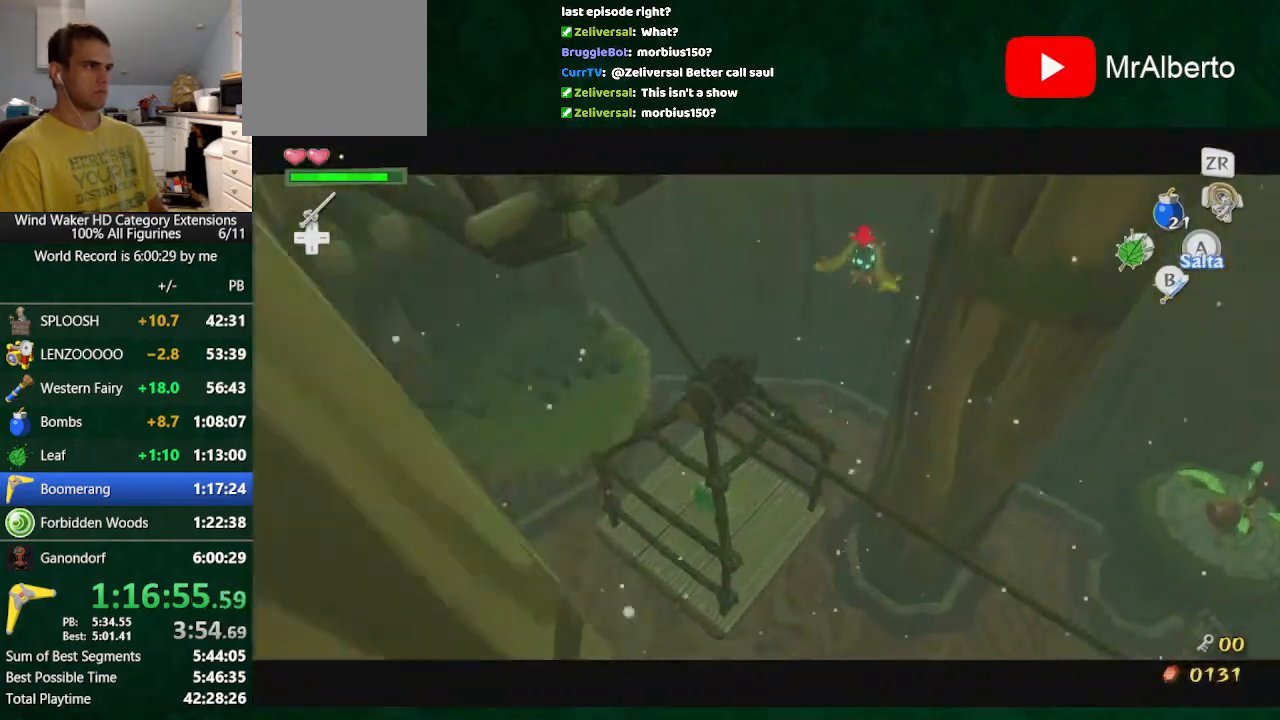
{"buttons": [], "left_stick": "center", "right_stick": "center", "button_events": [[200, "L2", "up"], [233, "R1", "up"]]}
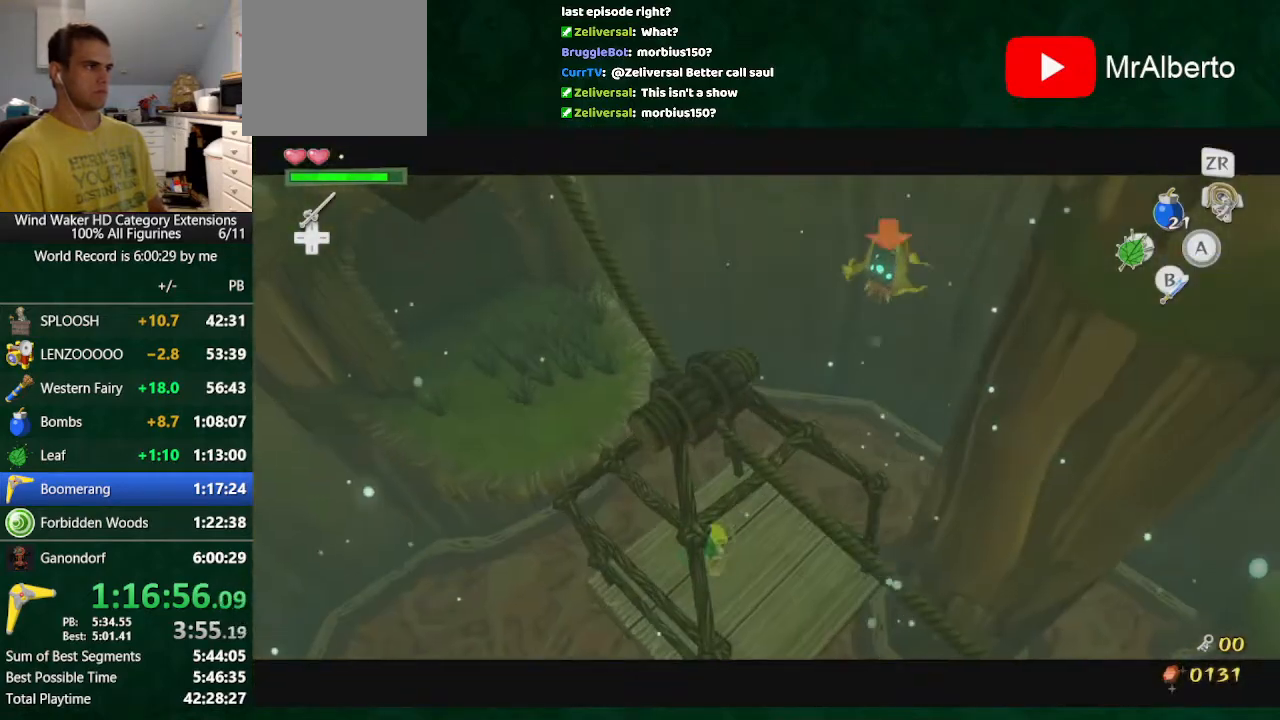
{"buttons": [], "left_stick": "left", "right_stick": "center", "button_events": []}
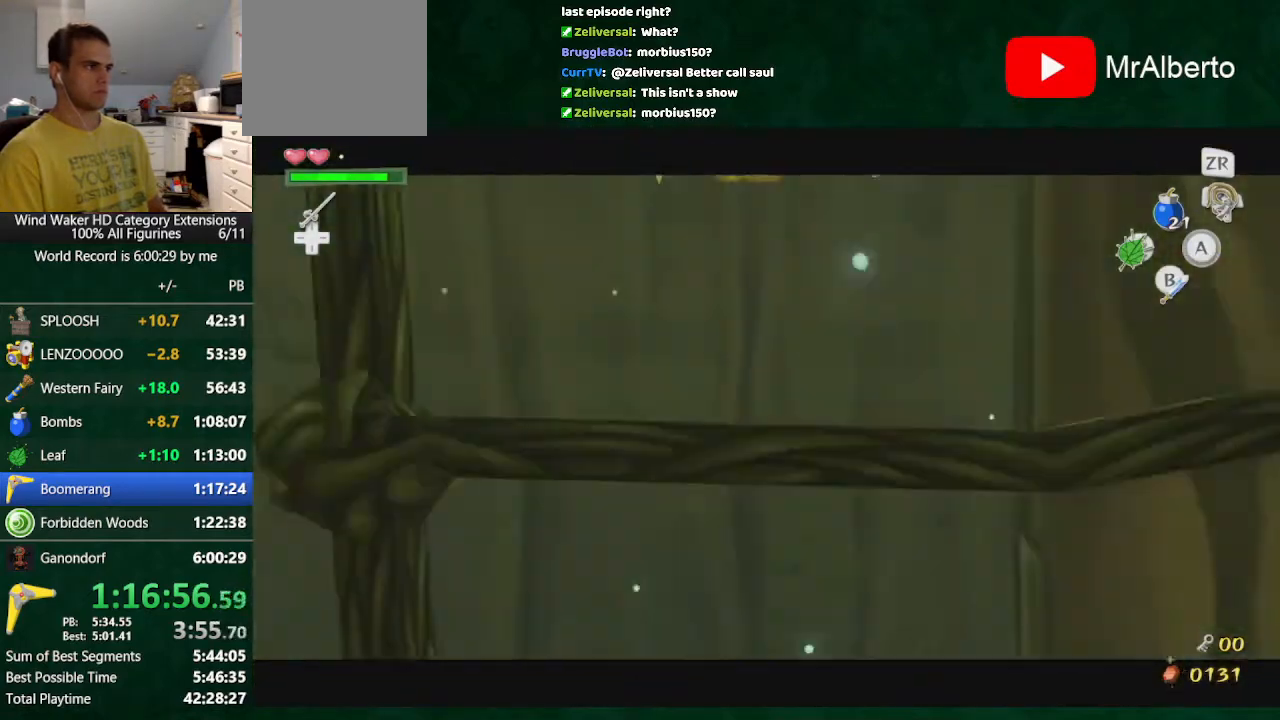
{"buttons": [], "left_stick": "left", "right_stick": "left", "button_events": [[100, "A", "down"], [200, "A", "up"], [267, "A", "down"], [367, "A", "up"]]}
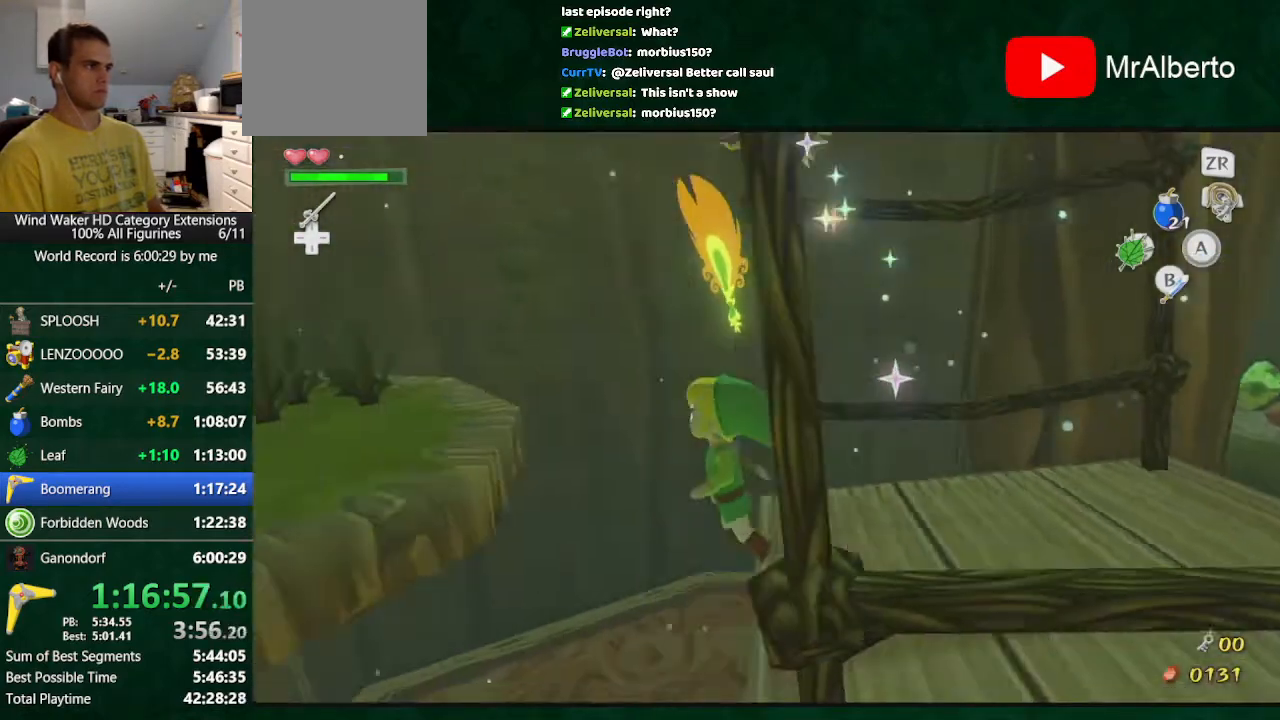
{"buttons": [], "left_stick": "up", "right_stick": "center", "button_events": []}
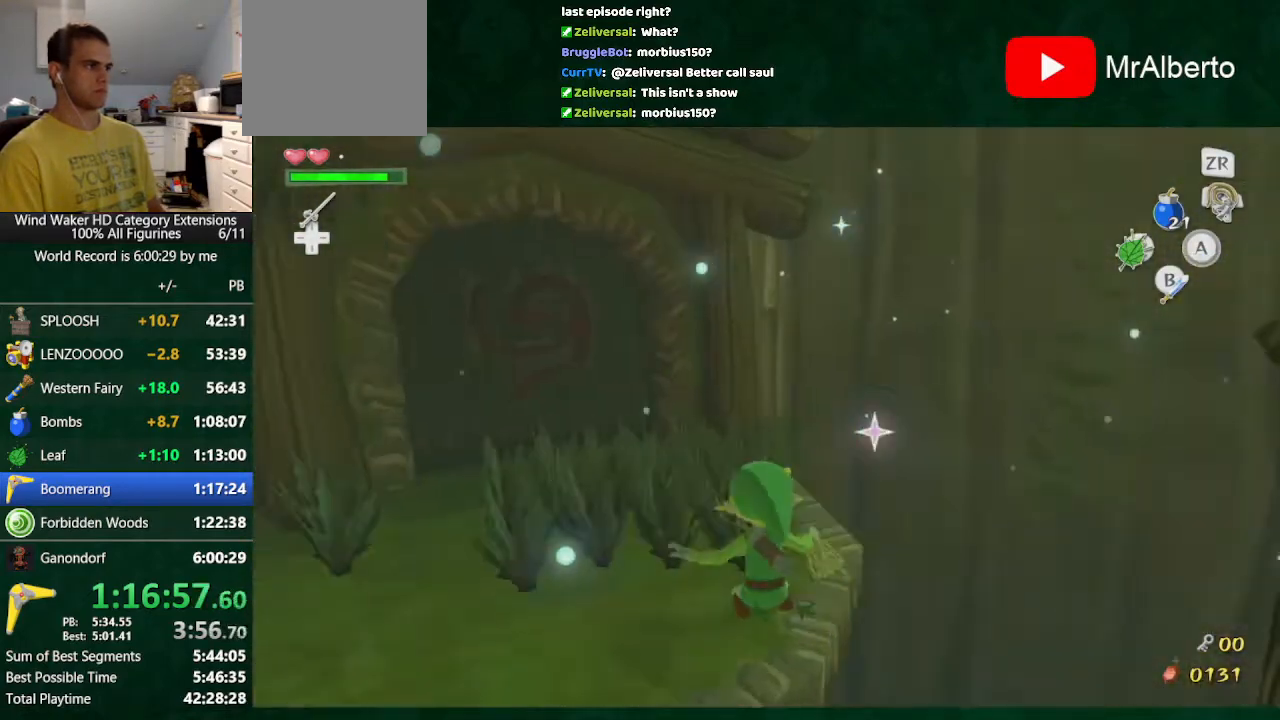
{"buttons": [], "left_stick": "up", "right_stick": "center", "button_events": [[33, "A", "down"], [133, "A", "up"]]}
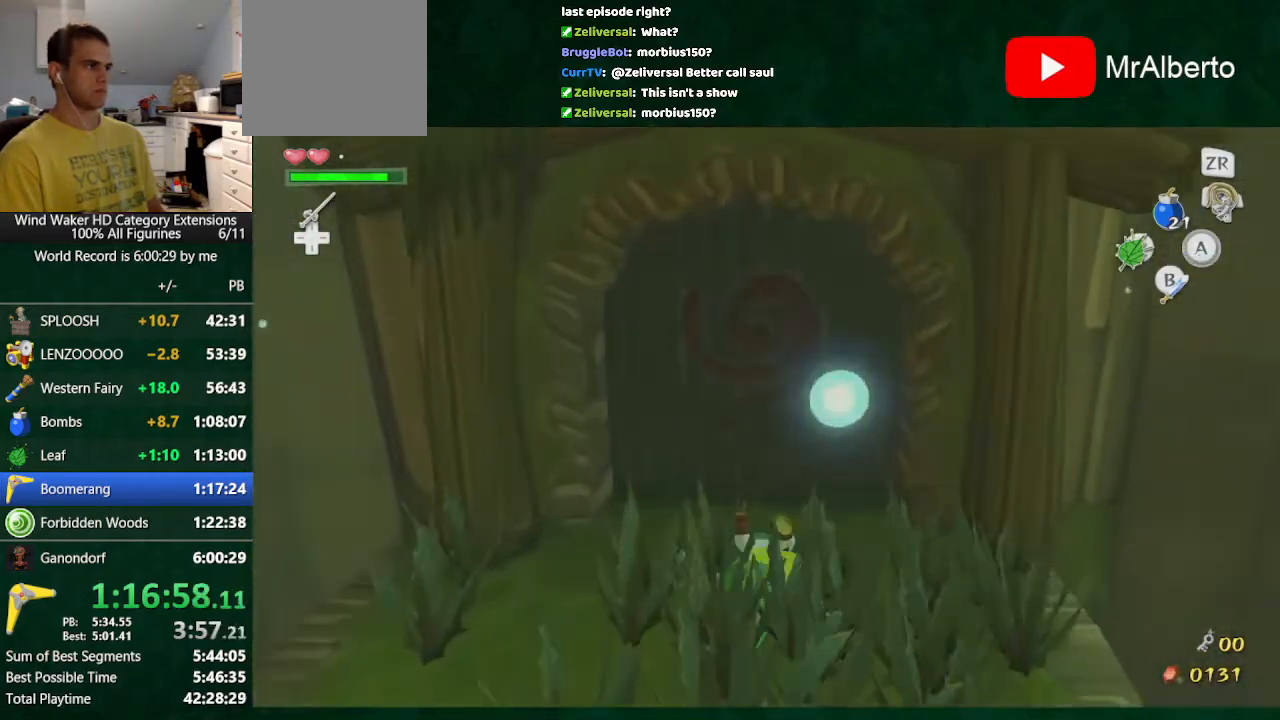
{"buttons": [], "left_stick": "center", "right_stick": "center", "button_events": [[133, "A", "down"], [333, "A", "up"]]}
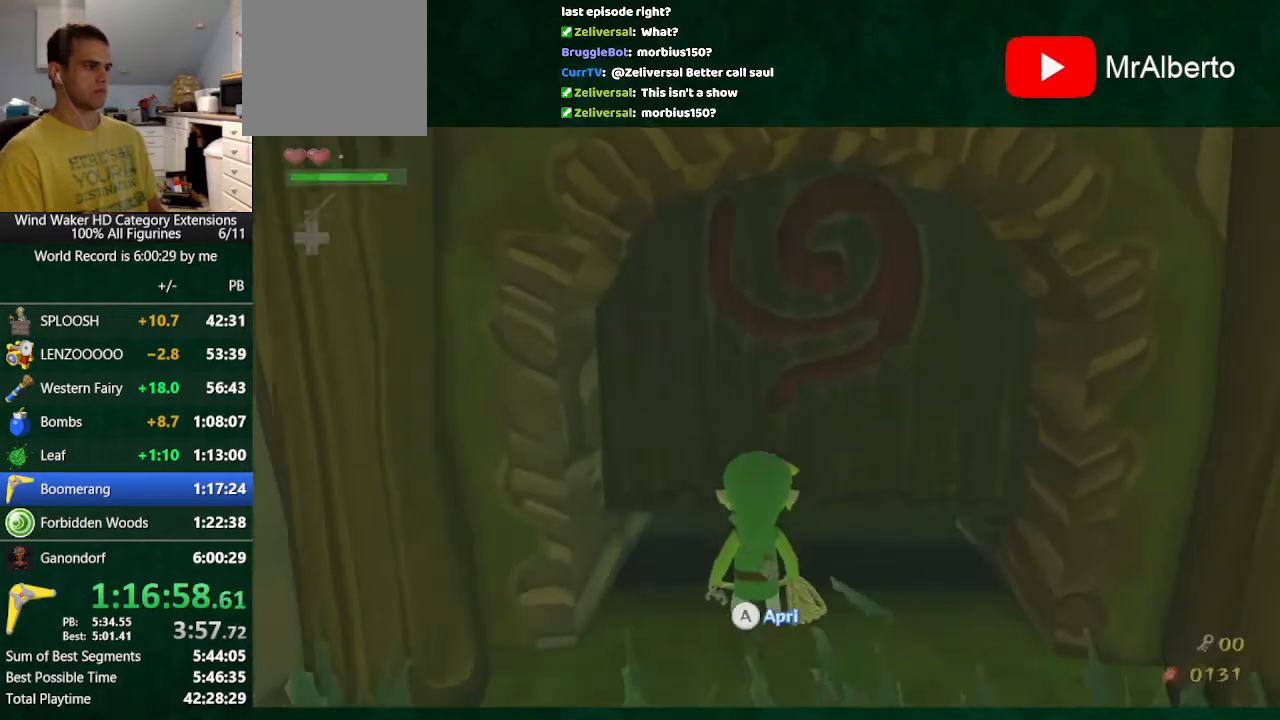
{"buttons": [], "left_stick": "center", "right_stick": "center", "button_events": []}
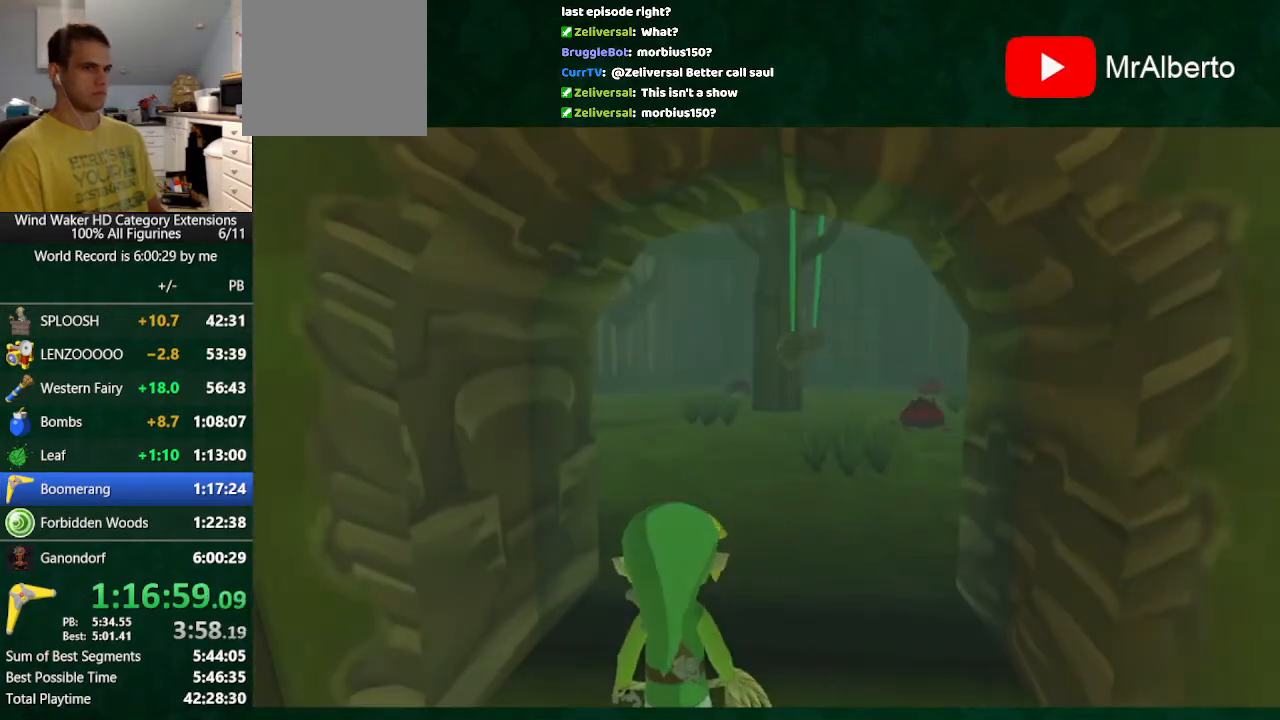
{"buttons": [], "left_stick": "center", "right_stick": "center", "button_events": []}
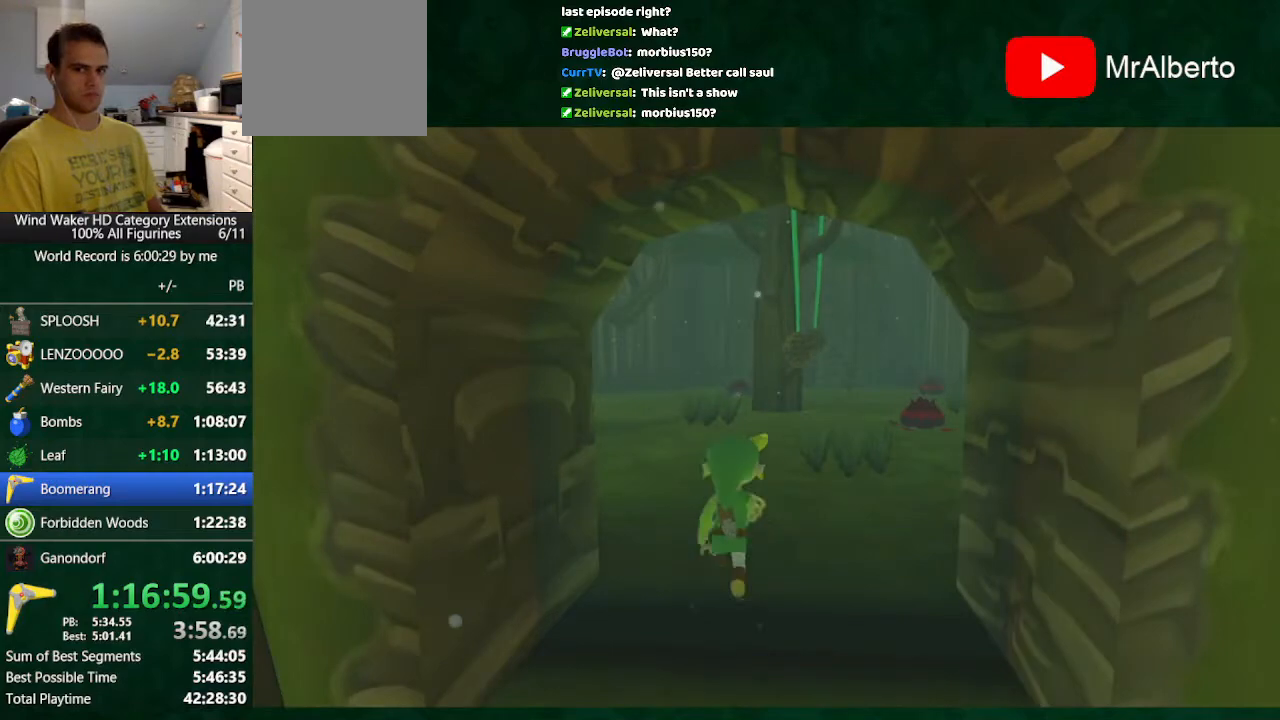
{"buttons": [], "left_stick": "up", "right_stick": "center", "button_events": []}
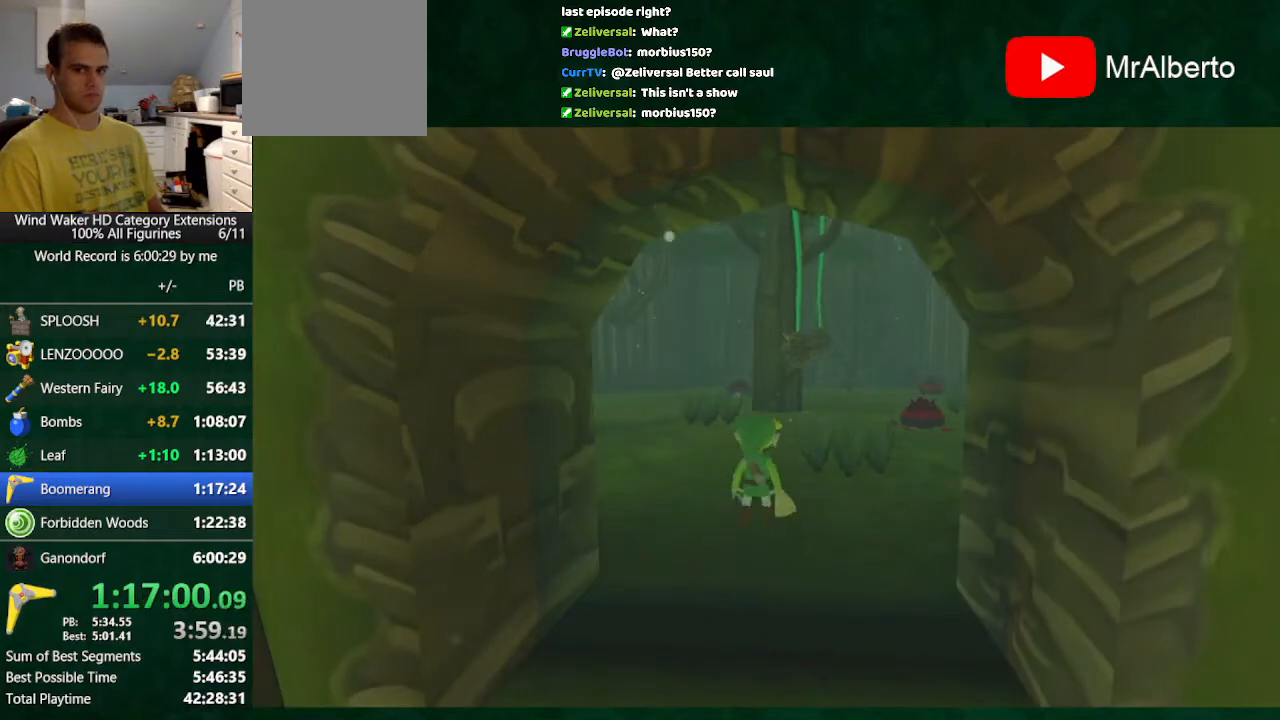
{"buttons": [], "left_stick": "up", "right_stick": "center", "button_events": []}
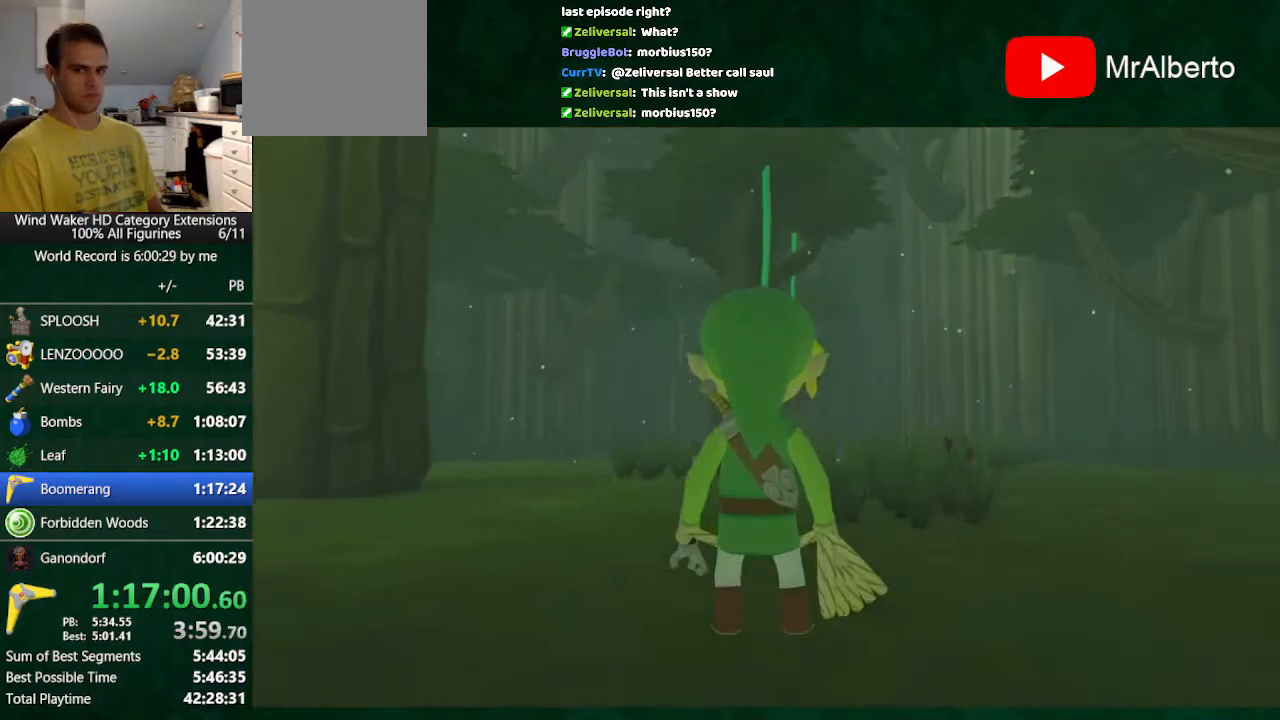
{"buttons": [], "left_stick": "up", "right_stick": "center", "button_events": [[400, "R1", "down"], [500, "R1", "up"]]}
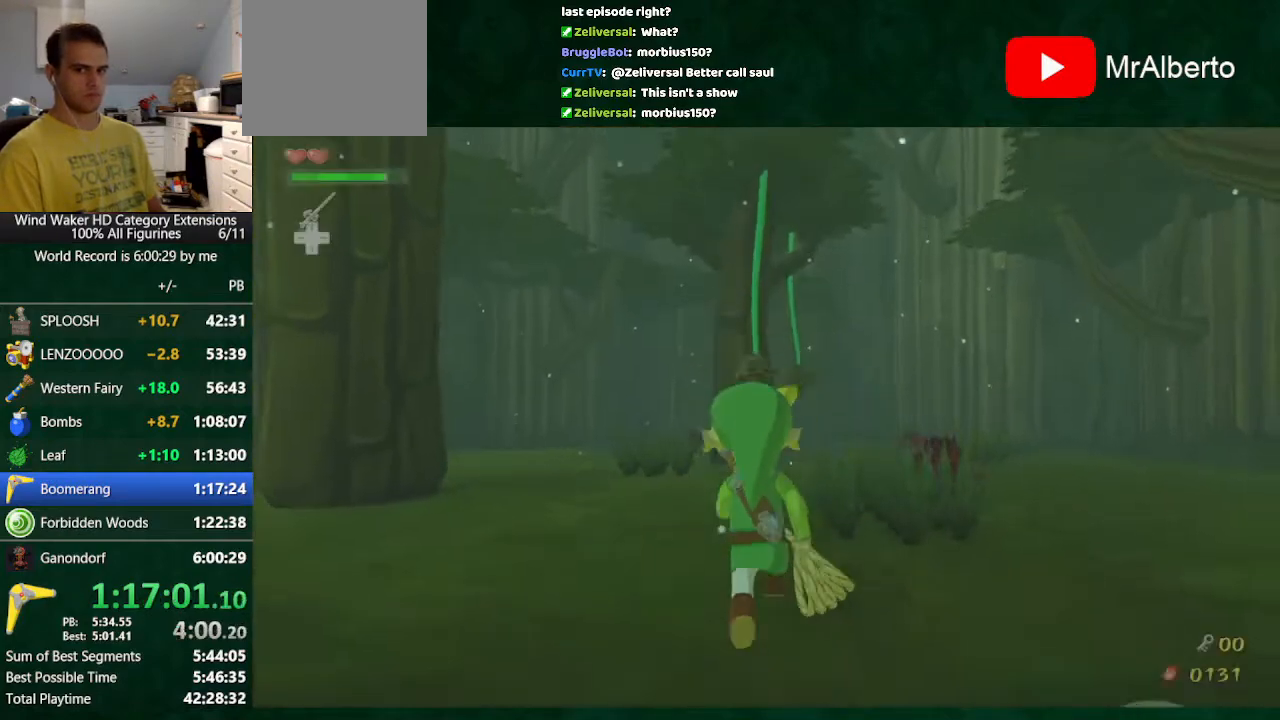
{"buttons": ["START"], "left_stick": "center", "right_stick": "center", "button_events": [[367, "START", "down"]]}
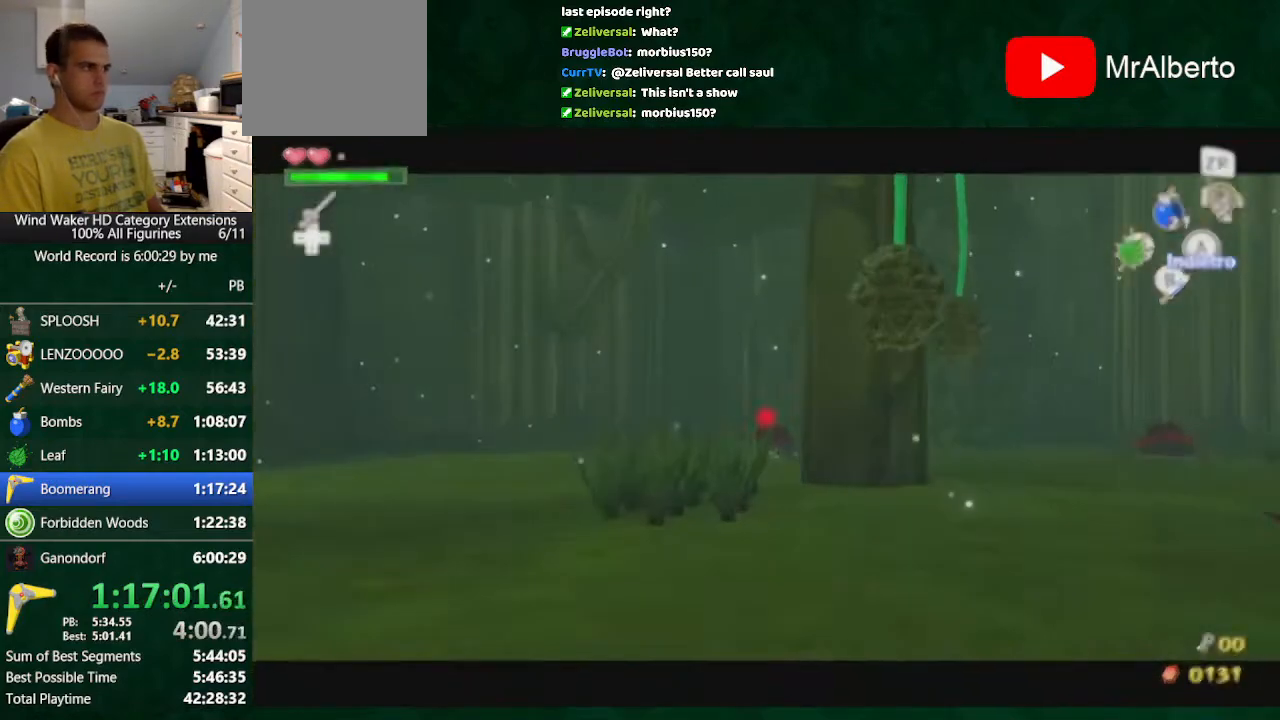
{"buttons": [], "left_stick": "center", "right_stick": "center", "button_events": [[67, "START", "up"]]}
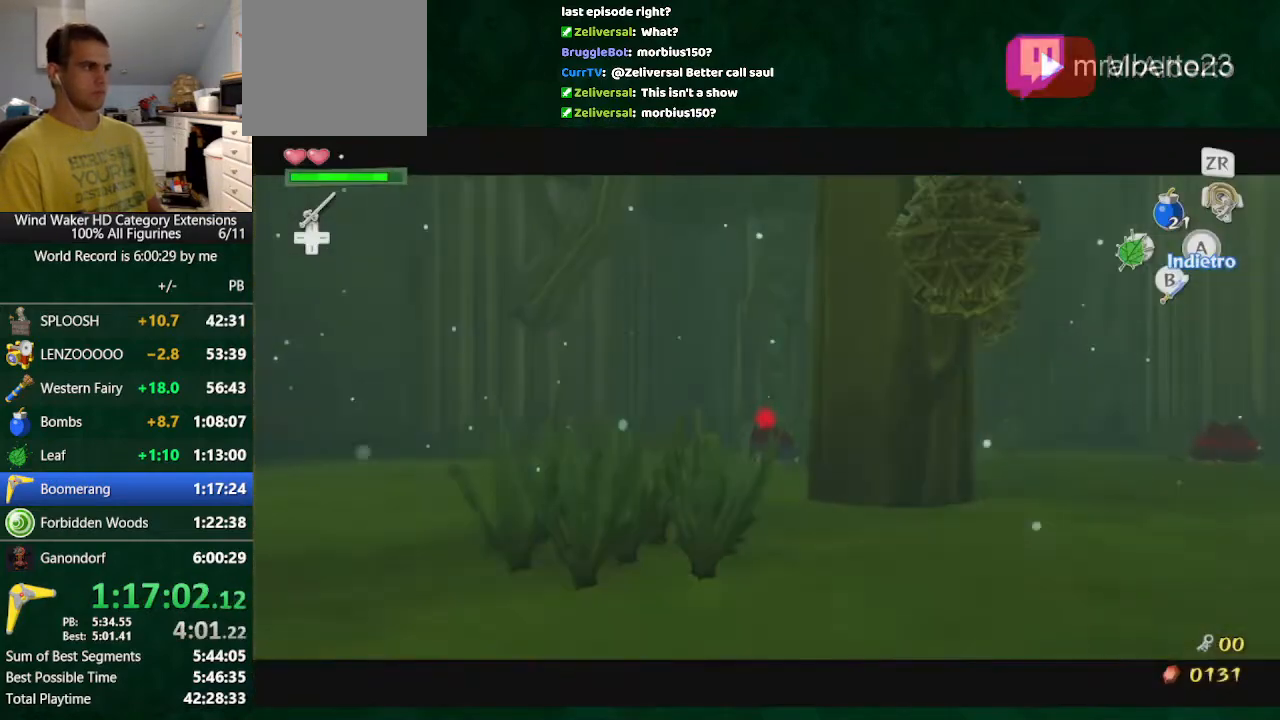
{"buttons": [], "left_stick": "up", "right_stick": "center", "button_events": []}
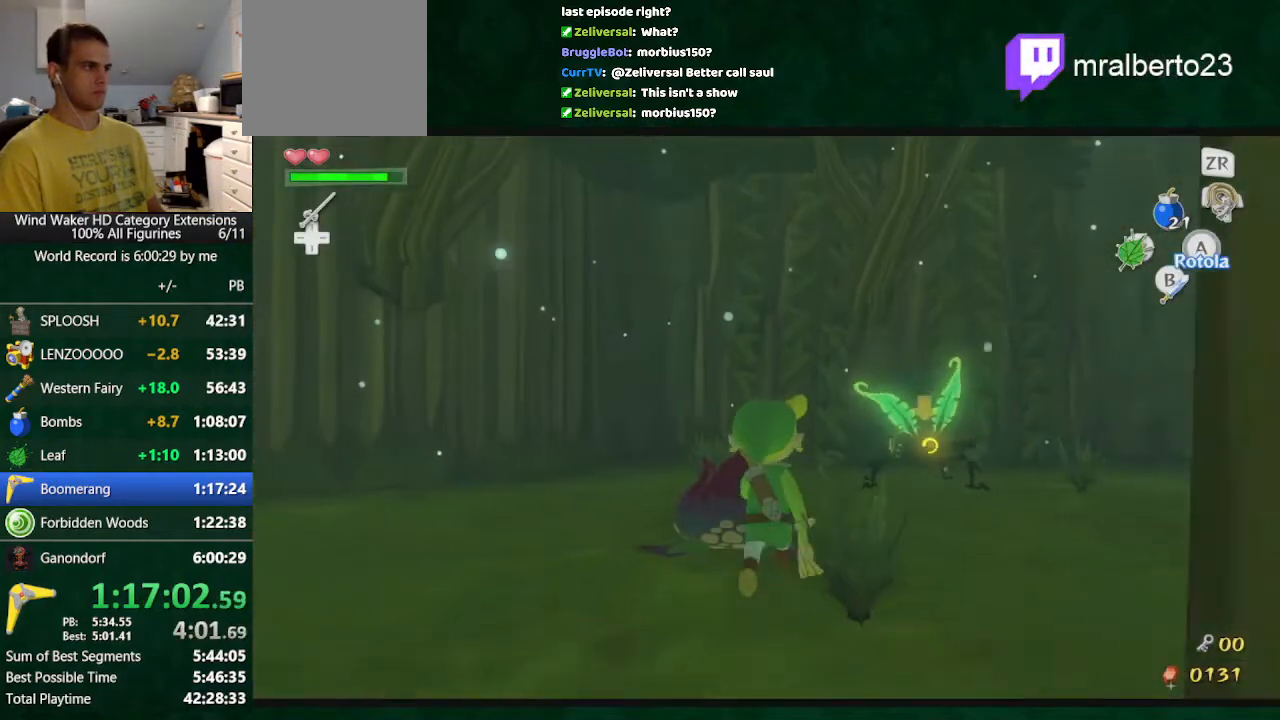
{"buttons": [], "left_stick": "left", "right_stick": "center", "button_events": []}
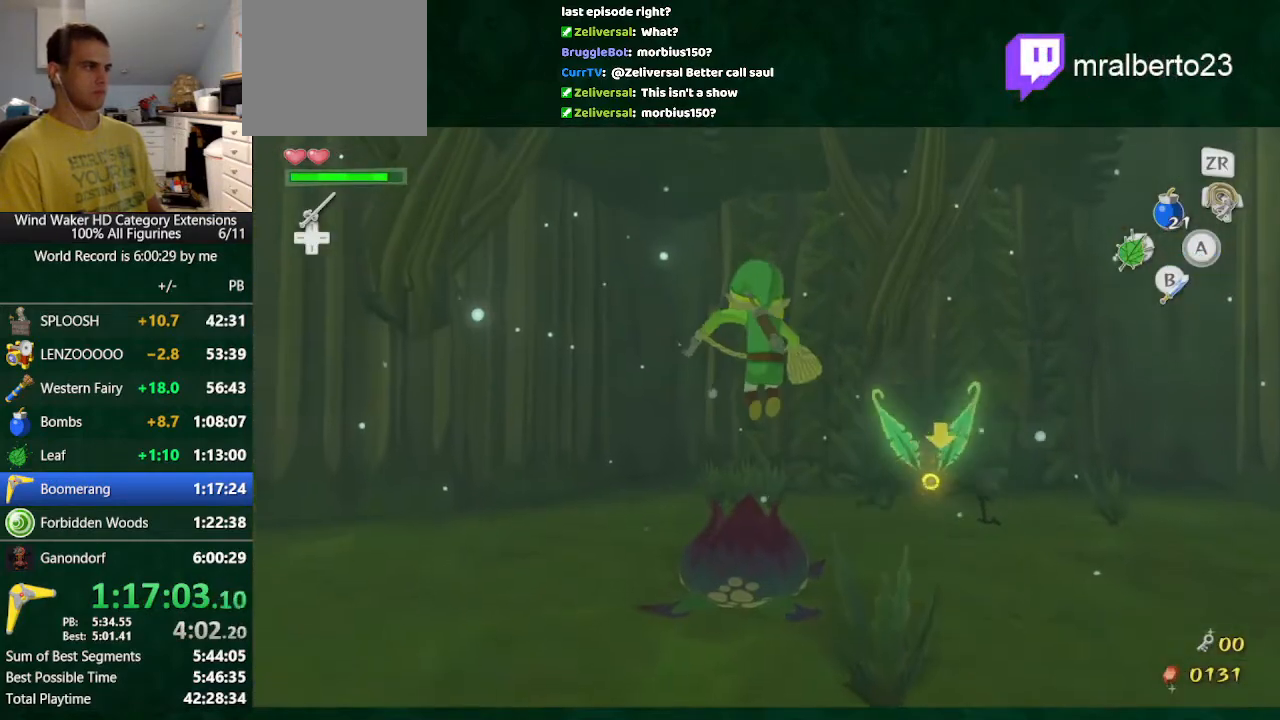
{"buttons": [], "left_stick": "left", "right_stick": "center", "button_events": []}
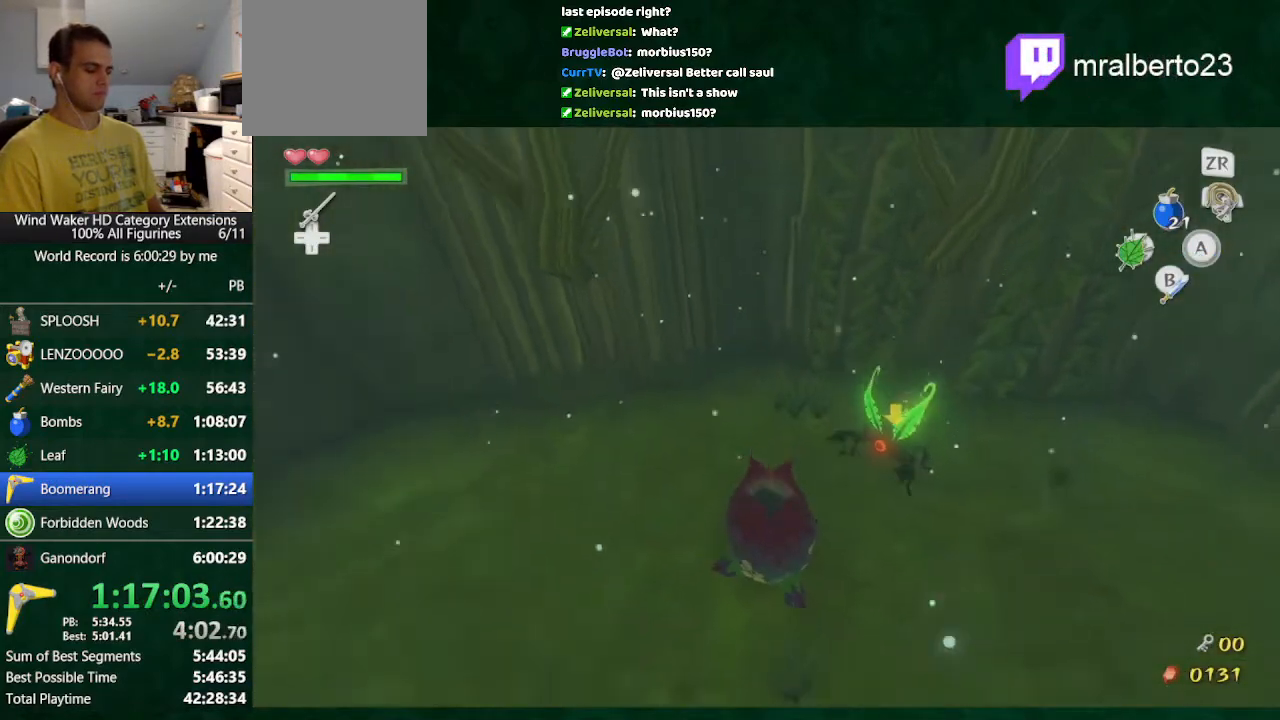
{"buttons": [], "left_stick": "left", "right_stick": "center", "button_events": []}
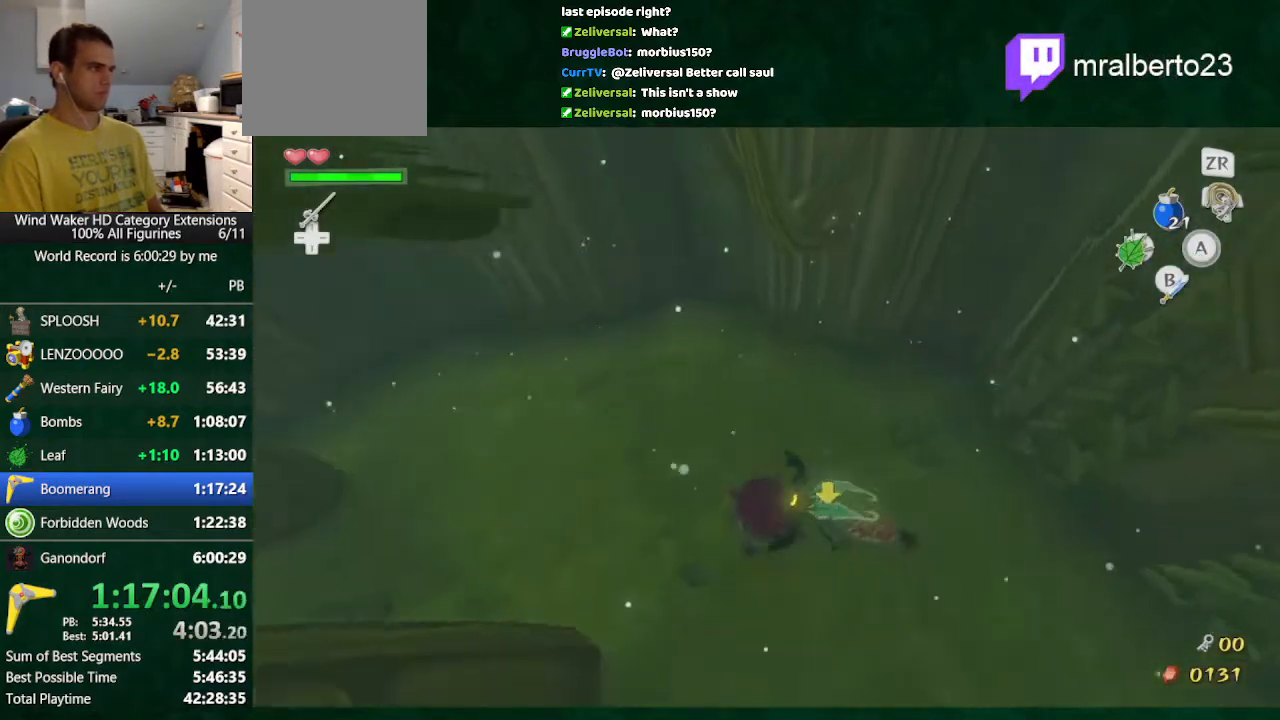
{"buttons": [], "left_stick": "left", "right_stick": "center", "button_events": []}
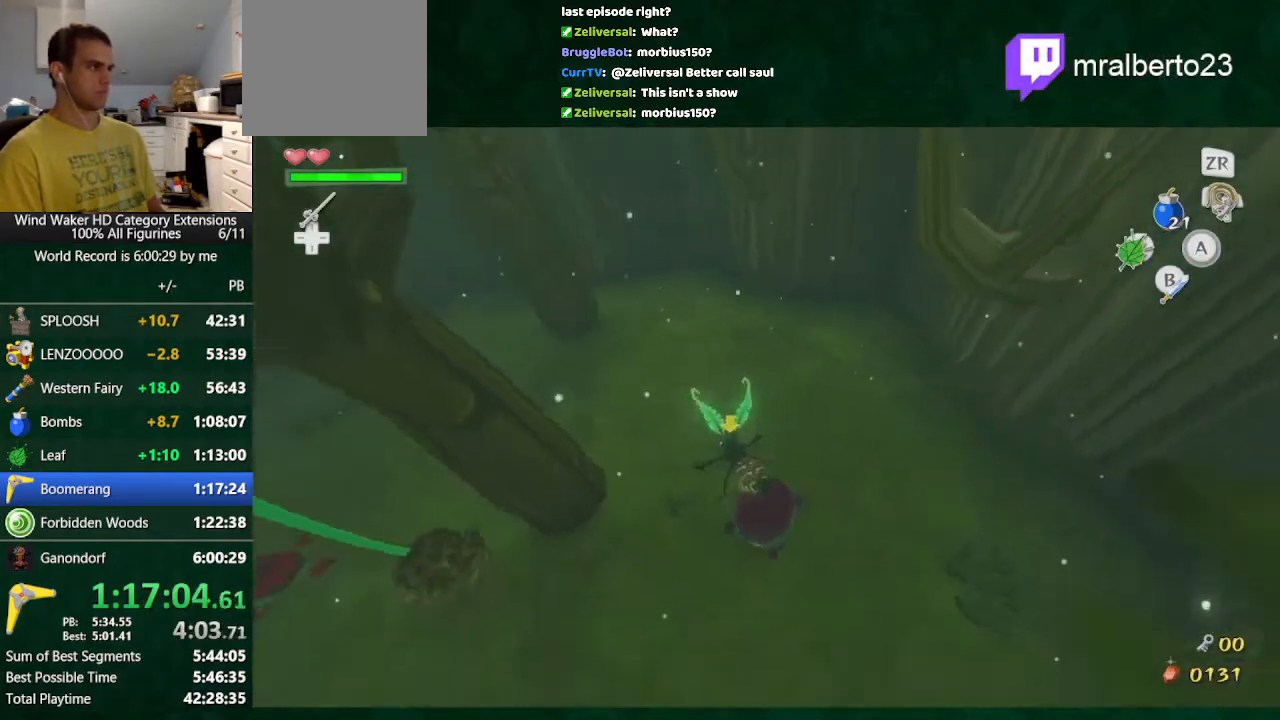
{"buttons": [], "left_stick": "up", "right_stick": "center", "button_events": []}
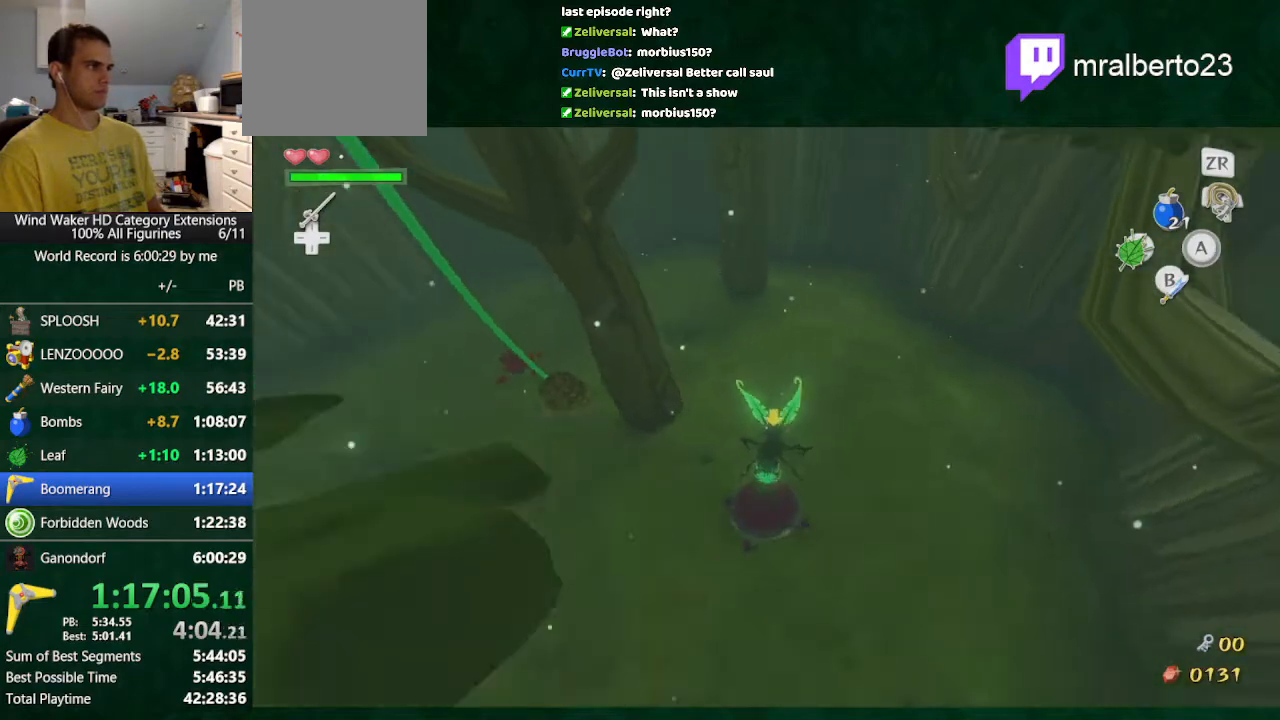
{"buttons": [], "left_stick": "up", "right_stick": "center", "button_events": []}
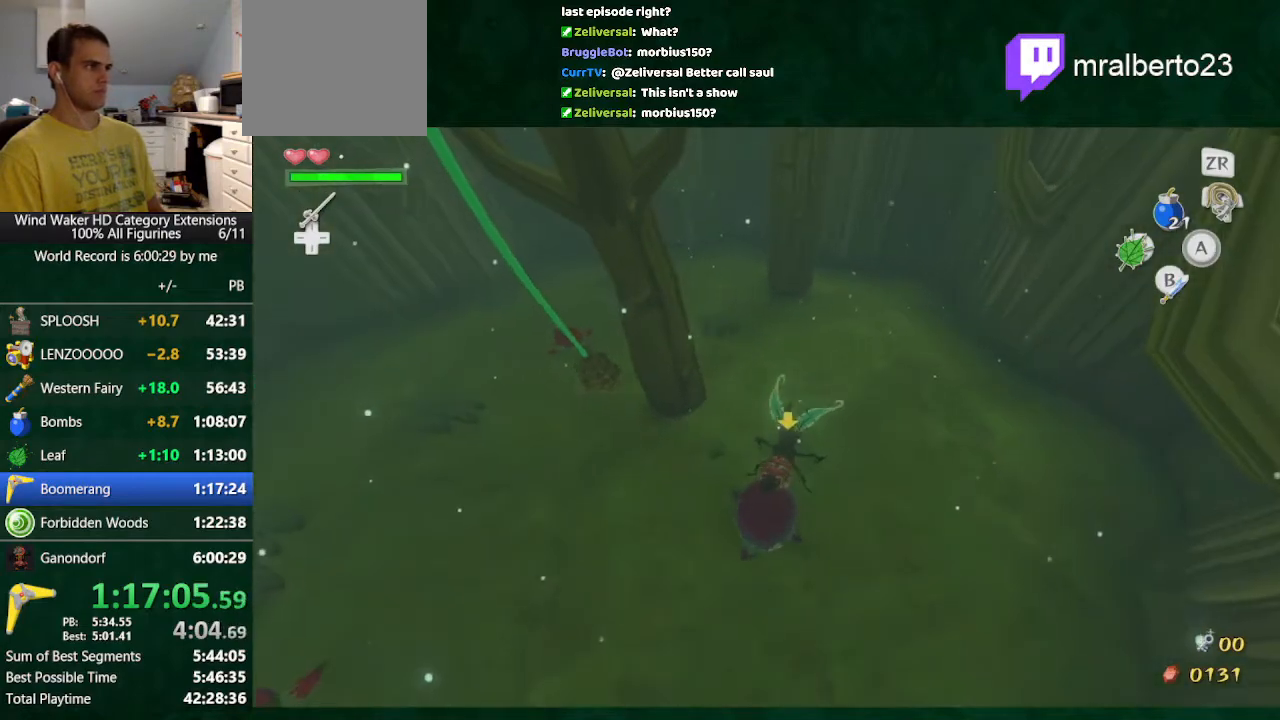
{"buttons": [], "left_stick": "up", "right_stick": "center", "button_events": []}
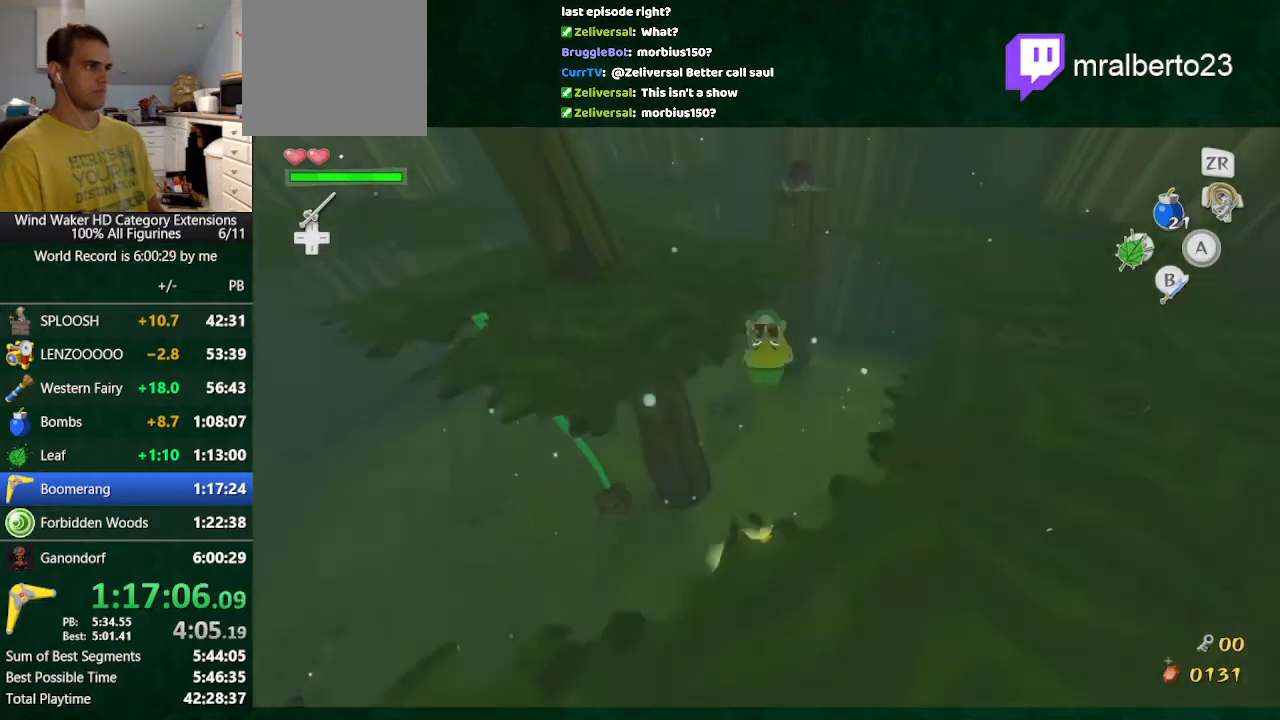
{"buttons": [], "left_stick": "up", "right_stick": "center", "button_events": [[300, "Y", "down"], [367, "Y", "up"]]}